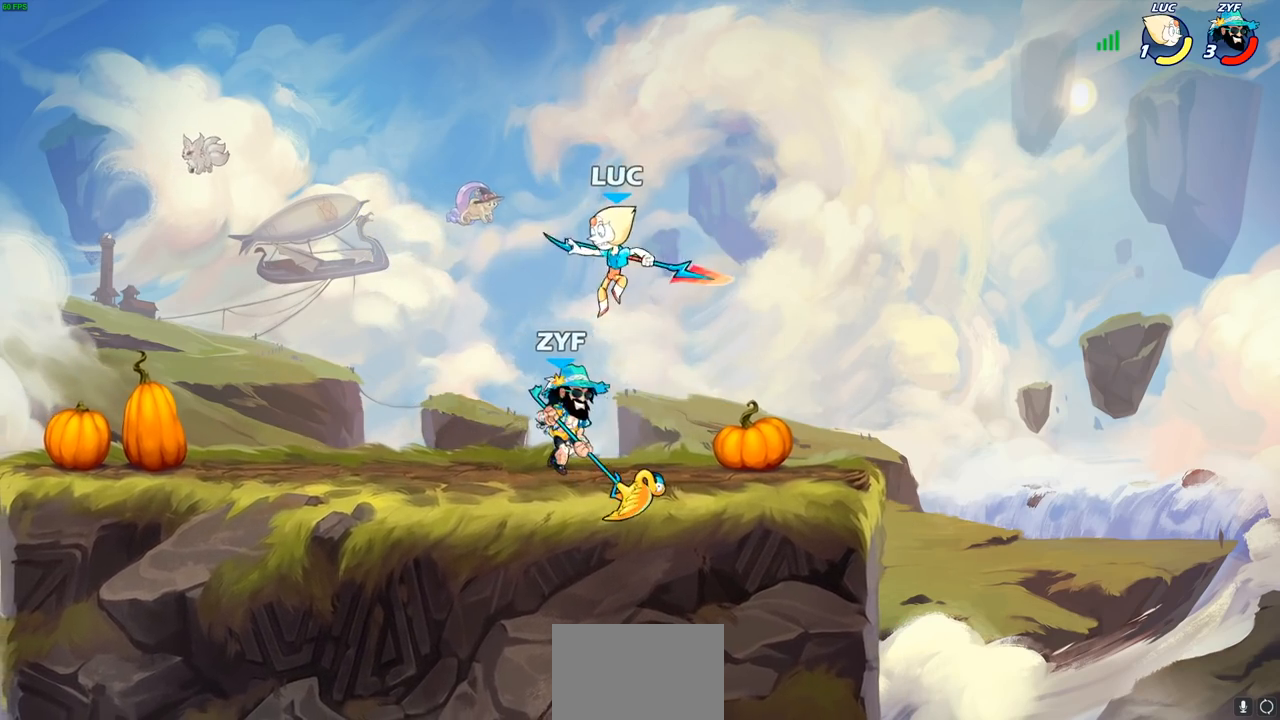
Gameplay with a controller (PlayStation layout); each line is a JSON object with the inputs held at the frame after it. "events" lists button and stick changes between this image and that frame as [ms after this image, input, new state], when the widget could be followed in between. Not read: R1.
{"buttons": [], "left_stick": "center", "right_stick": "center", "events": [[117, "SQUARE", "down"], [183, "SQUARE", "up"], [333, "left_stick", "center"]]}
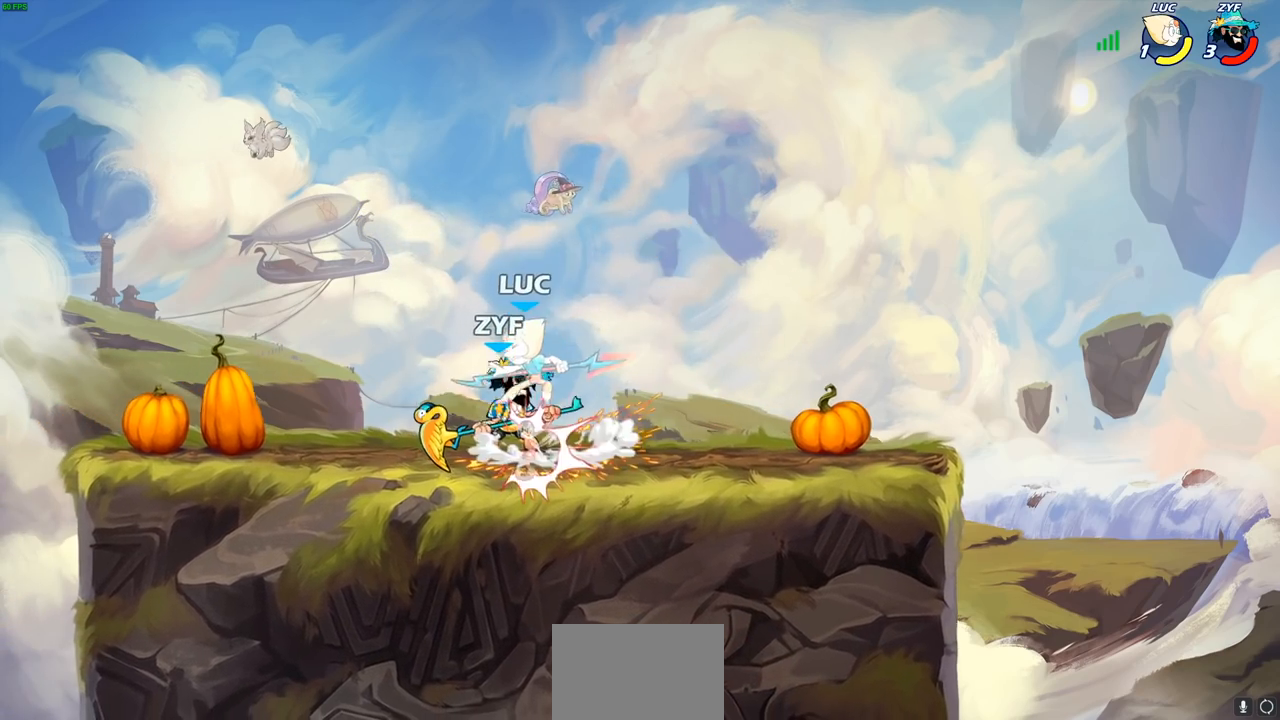
{"buttons": ["CIRCLE", "R2"], "left_stick": "down", "right_stick": "center", "events": [[33, "left_stick", "left"], [117, "left_stick", "center"], [167, "left_stick", "right"], [233, "left_stick", "center"], [333, "R2", "down"], [500, "CIRCLE", "down"], [500, "left_stick", "down"]]}
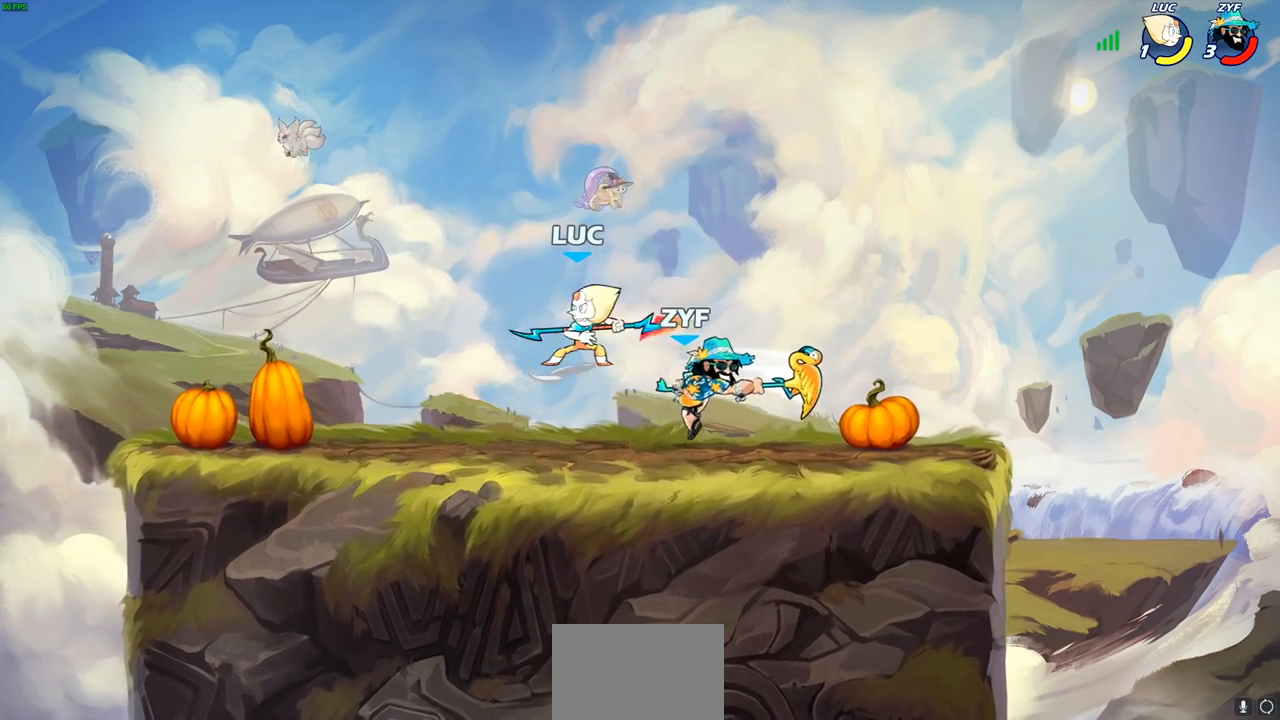
{"buttons": [], "left_stick": "center", "right_stick": "center", "events": [[200, "R2", "up"], [200, "left_stick", "right"], [267, "CIRCLE", "up"], [317, "left_stick", "center"]]}
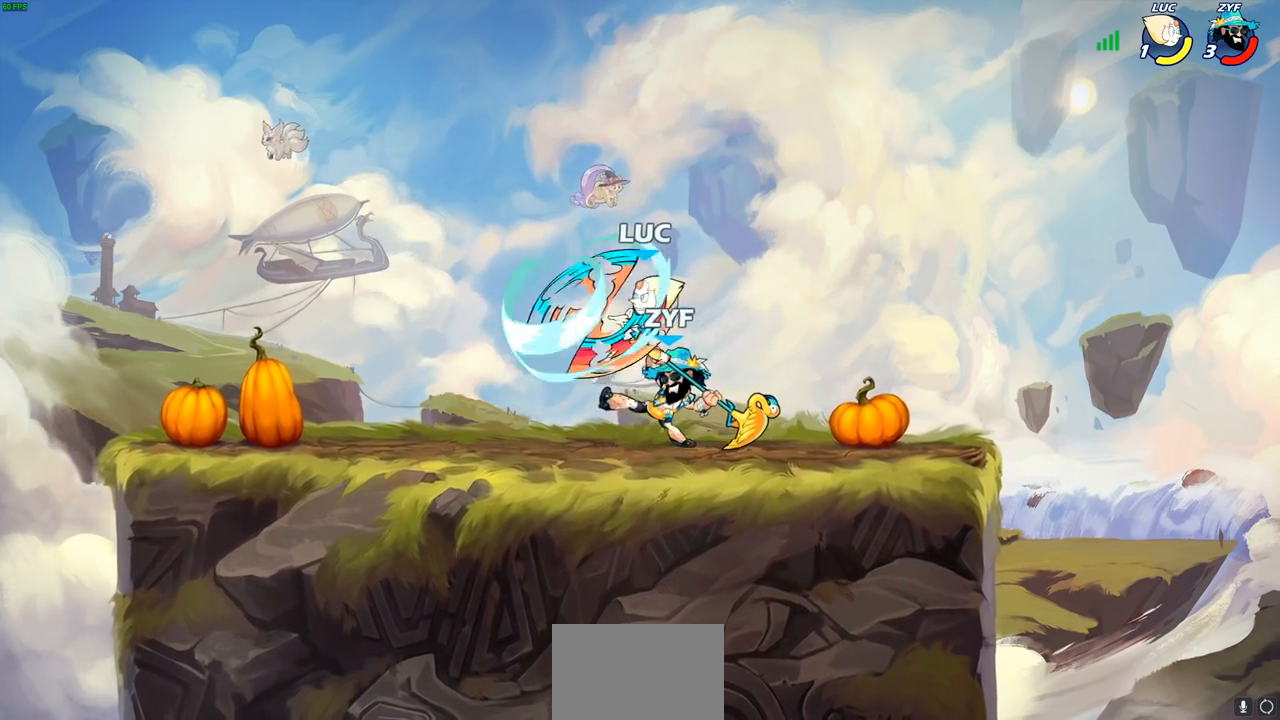
{"buttons": ["CROSS"], "left_stick": "right", "right_stick": "center", "events": [[67, "left_stick", "right"], [417, "CROSS", "down"]]}
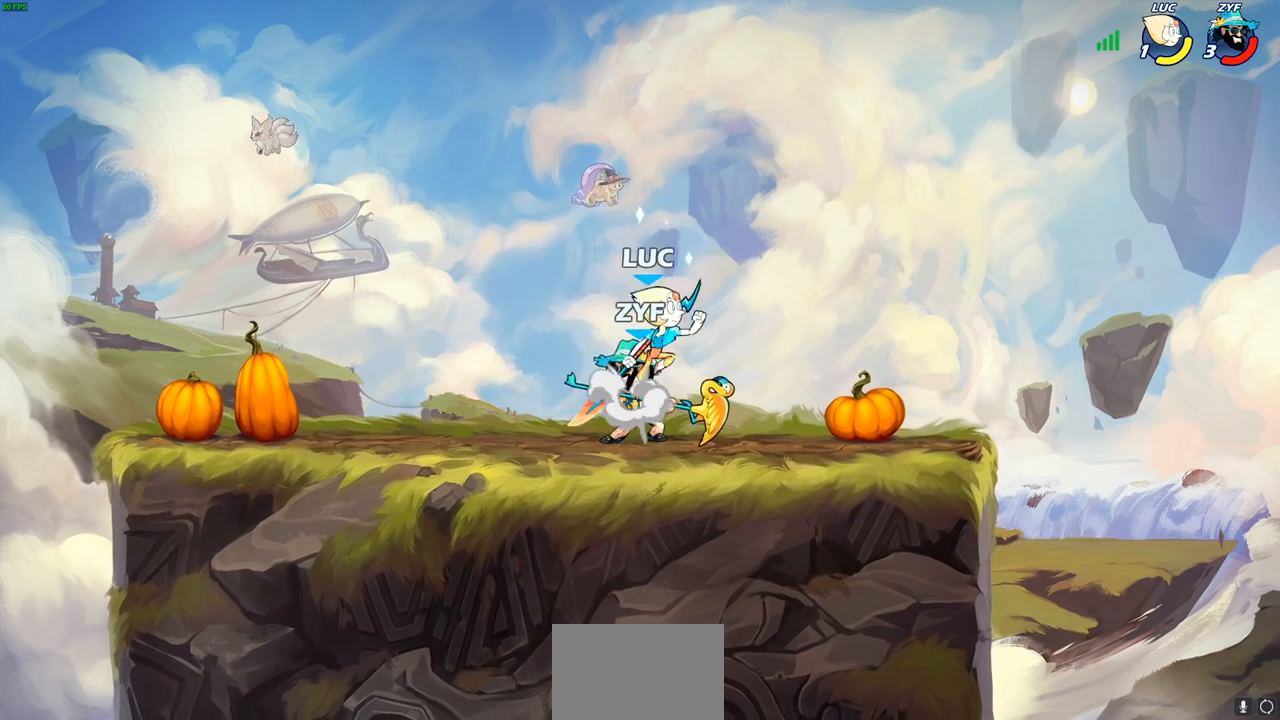
{"buttons": ["SQUARE"], "left_stick": "down", "right_stick": "center", "events": [[50, "left_stick", "up"], [67, "CROSS", "up"], [100, "left_stick", "up-left"], [283, "left_stick", "center"], [400, "left_stick", "down"], [467, "SQUARE", "down"]]}
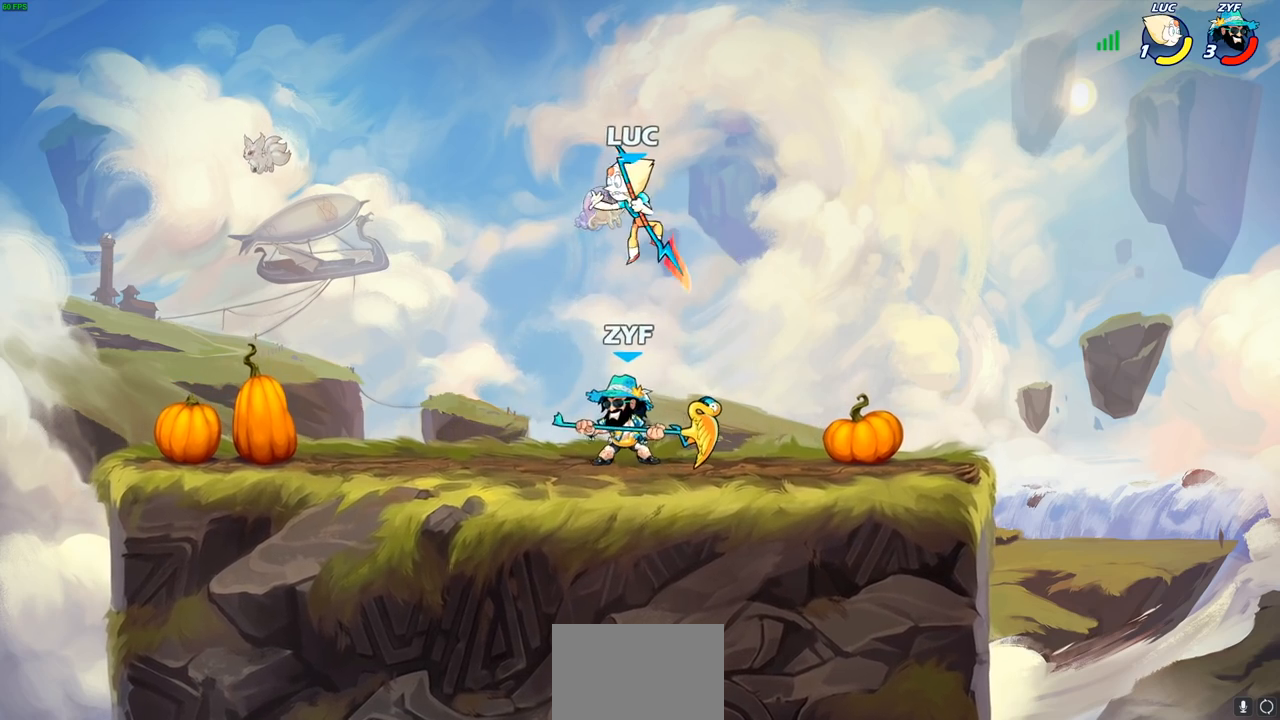
{"buttons": [], "left_stick": "right", "right_stick": "center", "events": [[50, "SQUARE", "up"], [133, "left_stick", "right"], [250, "left_stick", "left"], [383, "left_stick", "up-right"], [433, "left_stick", "right"]]}
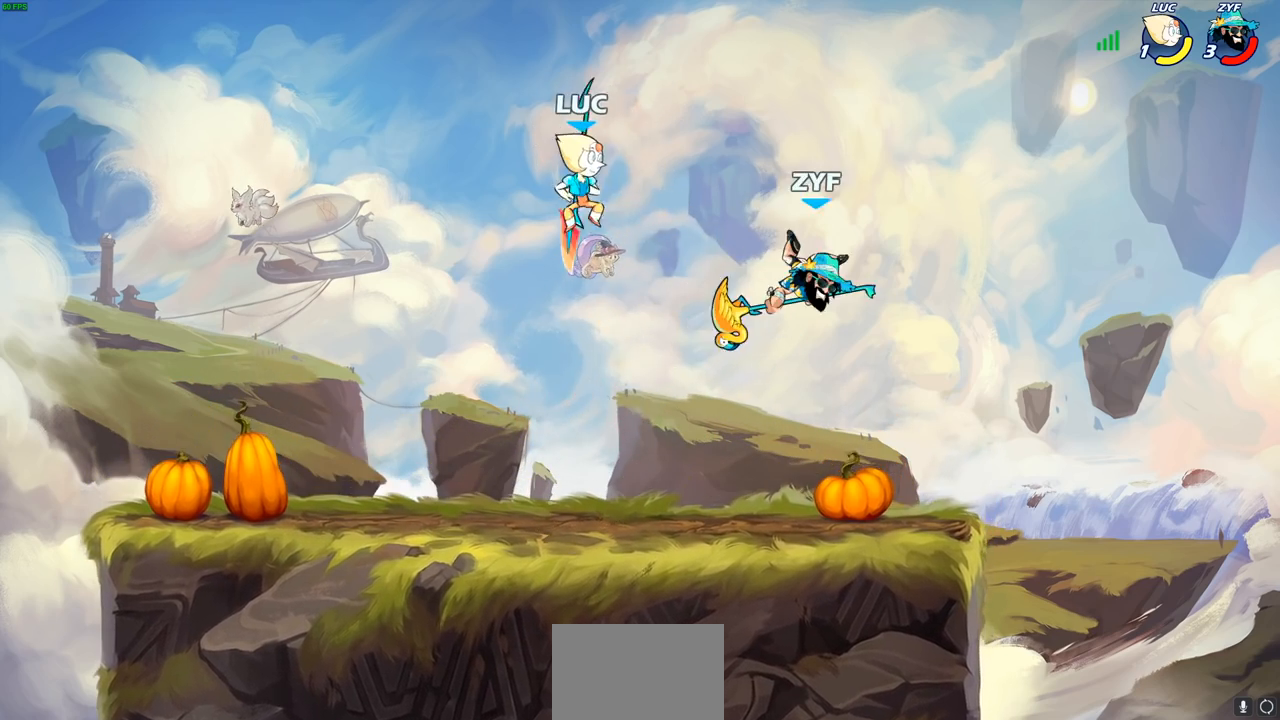
{"buttons": [], "left_stick": "up-right", "right_stick": "center", "events": [[133, "CIRCLE", "down"], [150, "left_stick", "up-right"], [217, "CIRCLE", "up"]]}
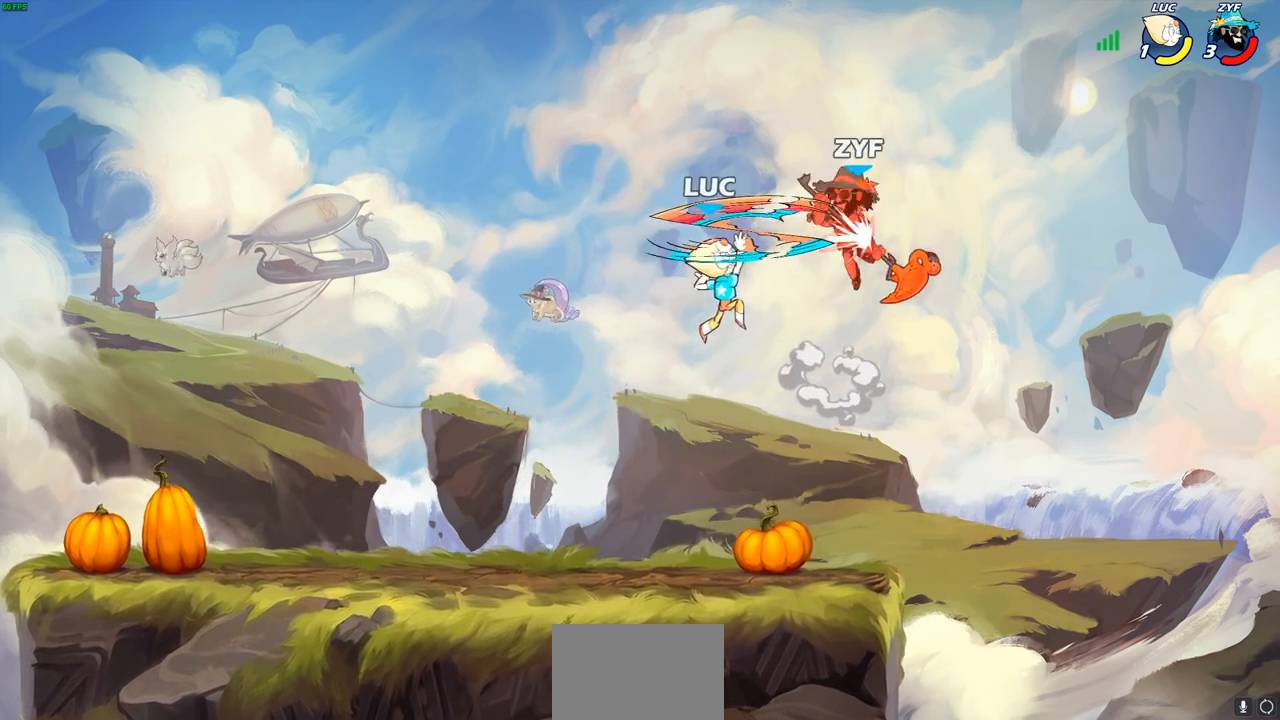
{"buttons": [], "left_stick": "up-left", "right_stick": "center", "events": [[167, "left_stick", "up"], [267, "left_stick", "up-left"], [383, "CROSS", "down"], [500, "CROSS", "up"]]}
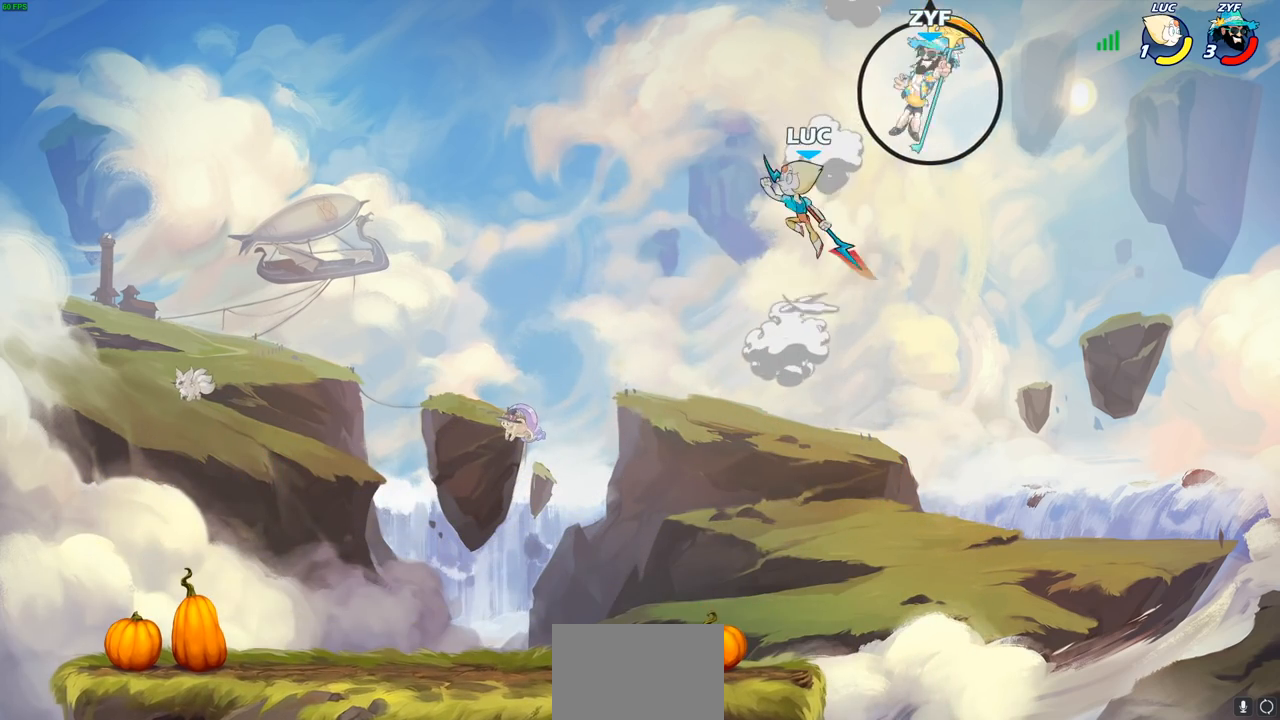
{"buttons": [], "left_stick": "right", "right_stick": "center", "events": [[450, "left_stick", "right"]]}
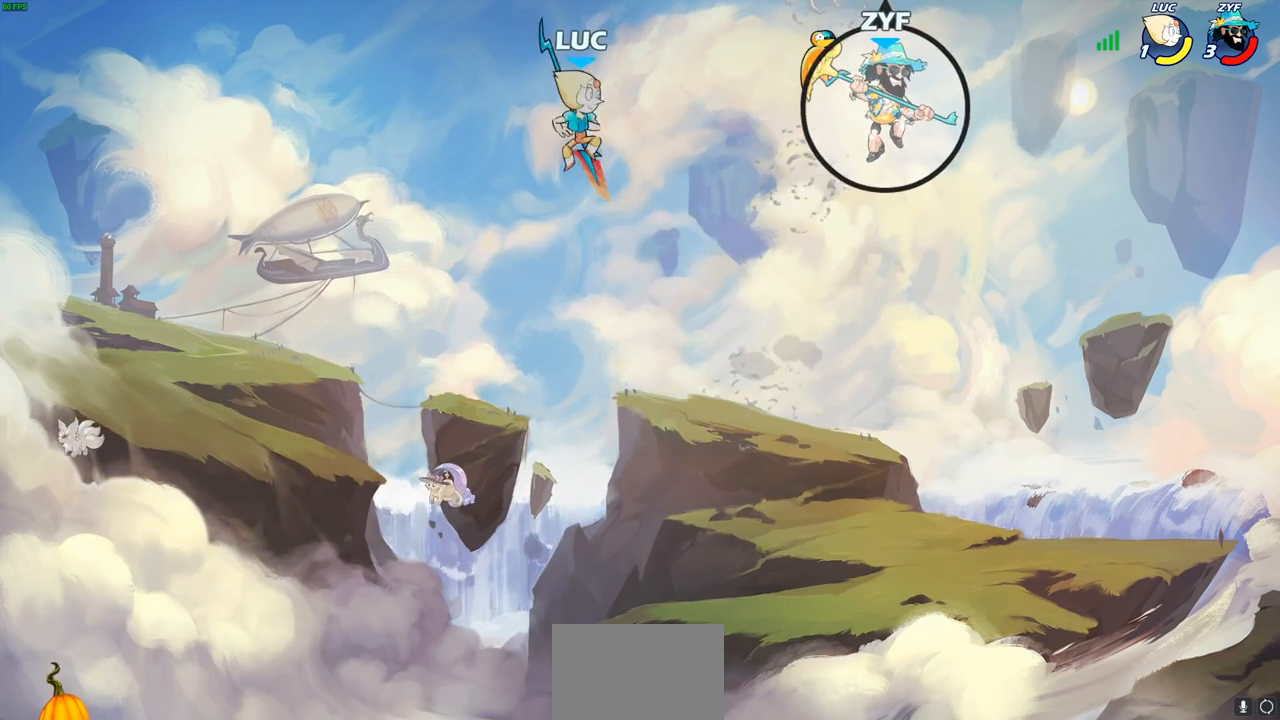
{"buttons": [], "left_stick": "right", "right_stick": "center", "events": []}
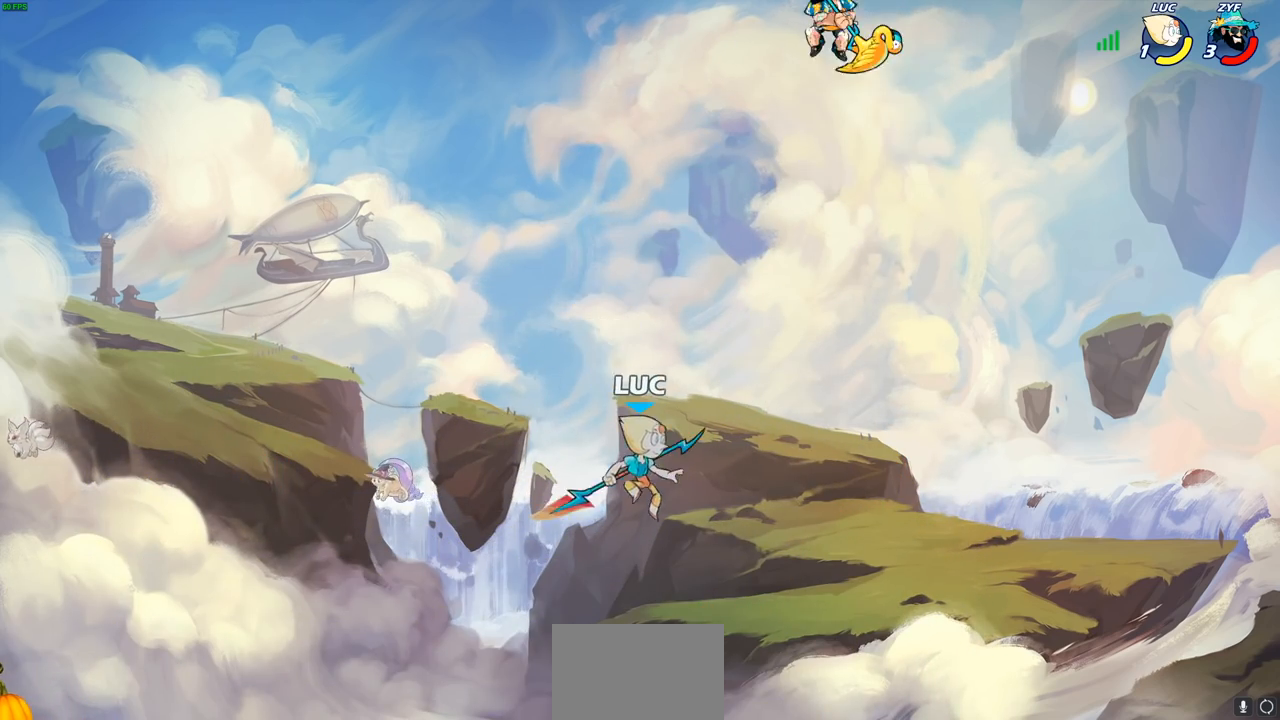
{"buttons": [], "left_stick": "center", "right_stick": "center", "events": [[17, "left_stick", "center"], [33, "R2", "down"], [50, "CIRCLE", "down"], [133, "CIRCLE", "up"], [133, "R2", "up"]]}
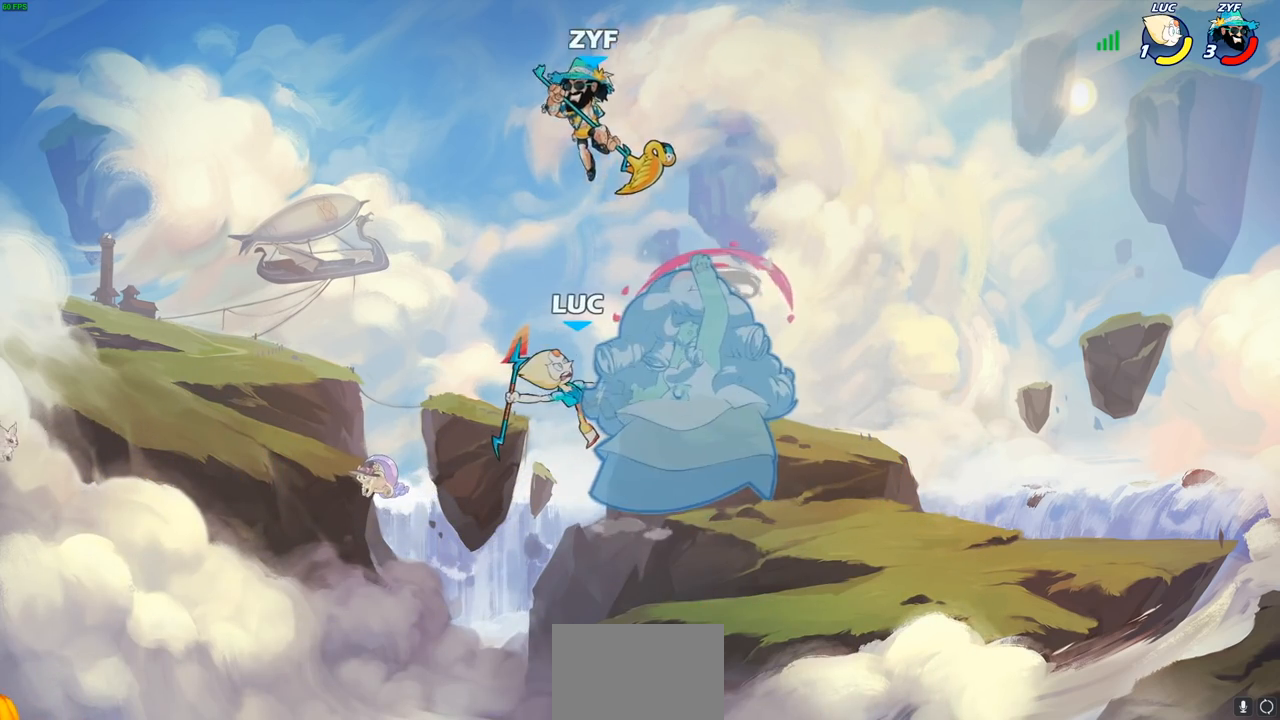
{"buttons": [], "left_stick": "right", "right_stick": "center", "events": [[350, "left_stick", "right"]]}
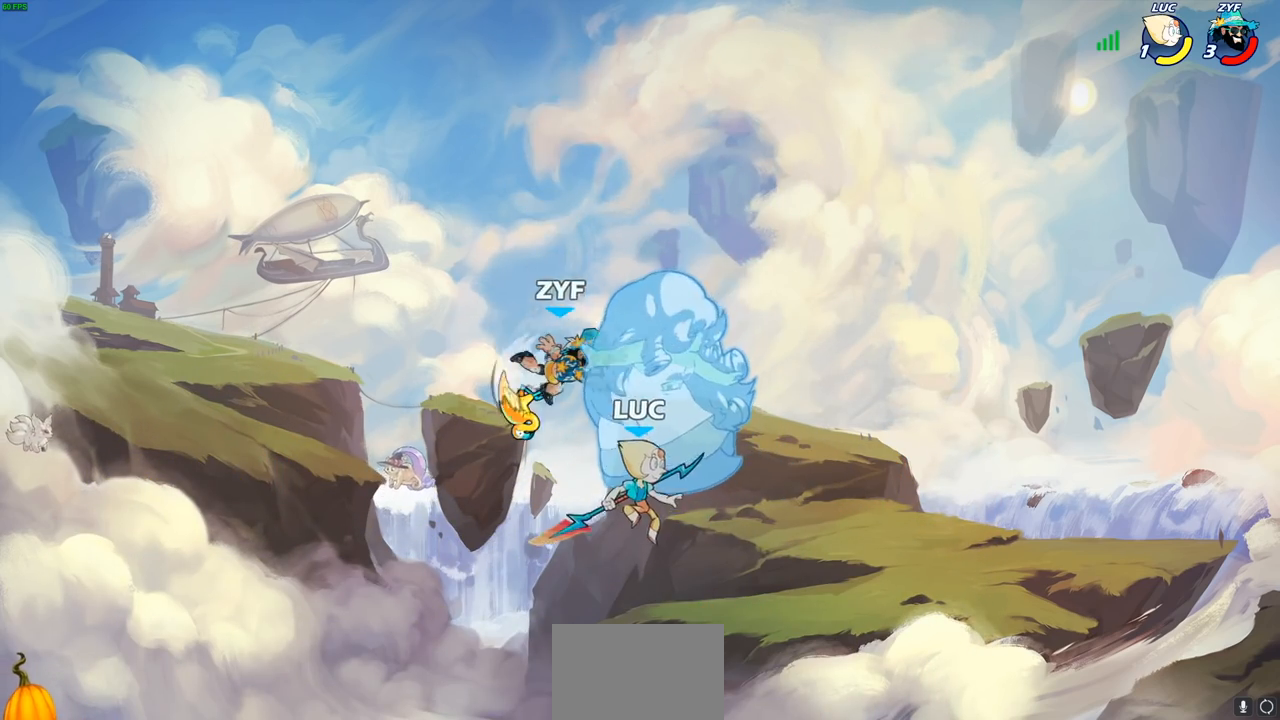
{"buttons": ["SQUARE"], "left_stick": "center", "right_stick": "up-right", "events": [[17, "left_stick", "down-right"], [217, "left_stick", "down-left"], [317, "left_stick", "center"], [450, "SQUARE", "down"], [450, "right_stick", "up-right"]]}
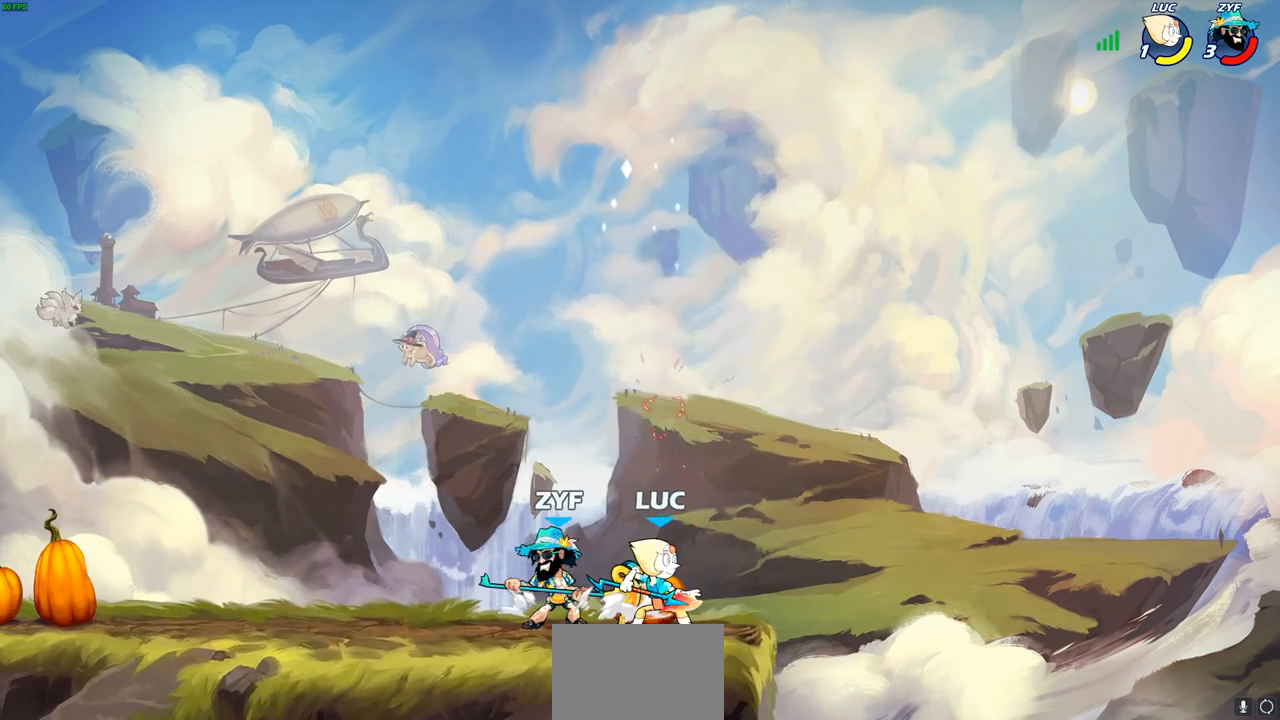
{"buttons": [], "left_stick": "right", "right_stick": "center", "events": [[17, "SQUARE", "up"], [33, "right_stick", "center"], [117, "SQUARE", "down"], [183, "SQUARE", "up"], [467, "left_stick", "right"]]}
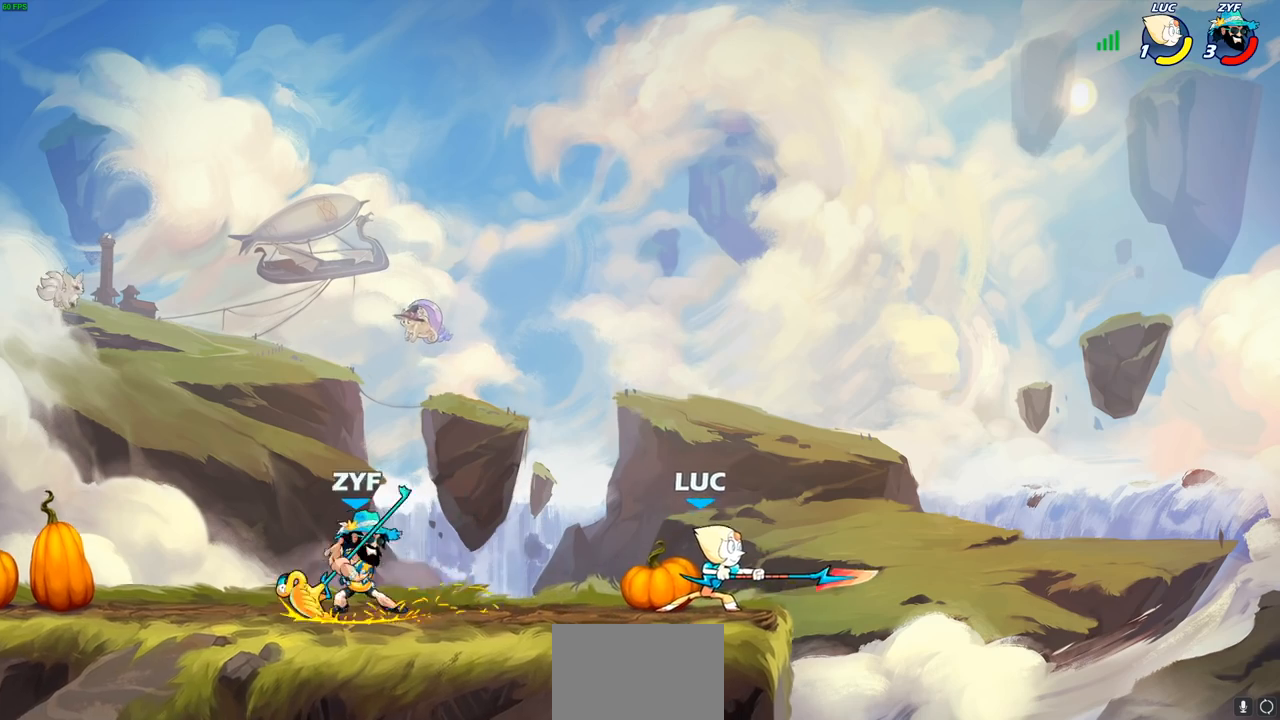
{"buttons": [], "left_stick": "up-left", "right_stick": "center", "events": [[117, "CROSS", "down"], [283, "CROSS", "up"], [383, "left_stick", "down-left"], [500, "left_stick", "up-left"]]}
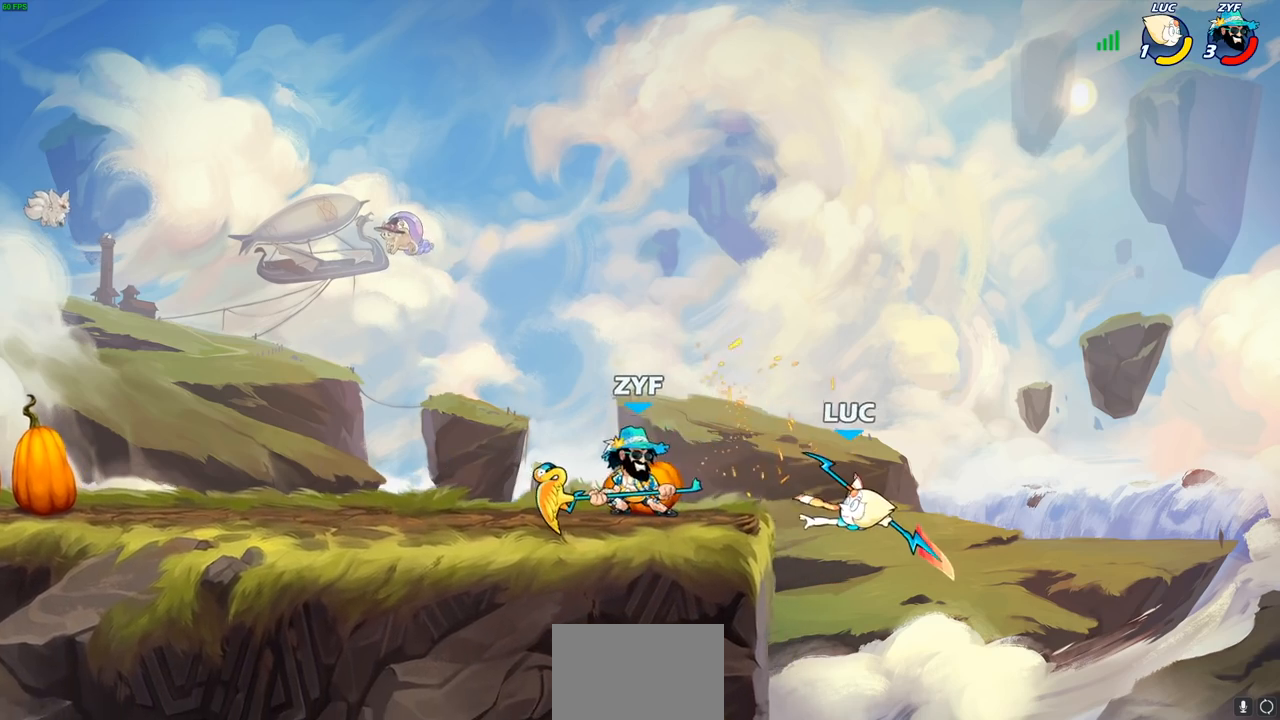
{"buttons": [], "left_stick": "left", "right_stick": "center", "events": [[150, "left_stick", "left"], [167, "CROSS", "down"], [217, "SQUARE", "down"], [250, "CROSS", "up"], [250, "right_stick", "down-left"], [283, "SQUARE", "up"], [300, "right_stick", "center"]]}
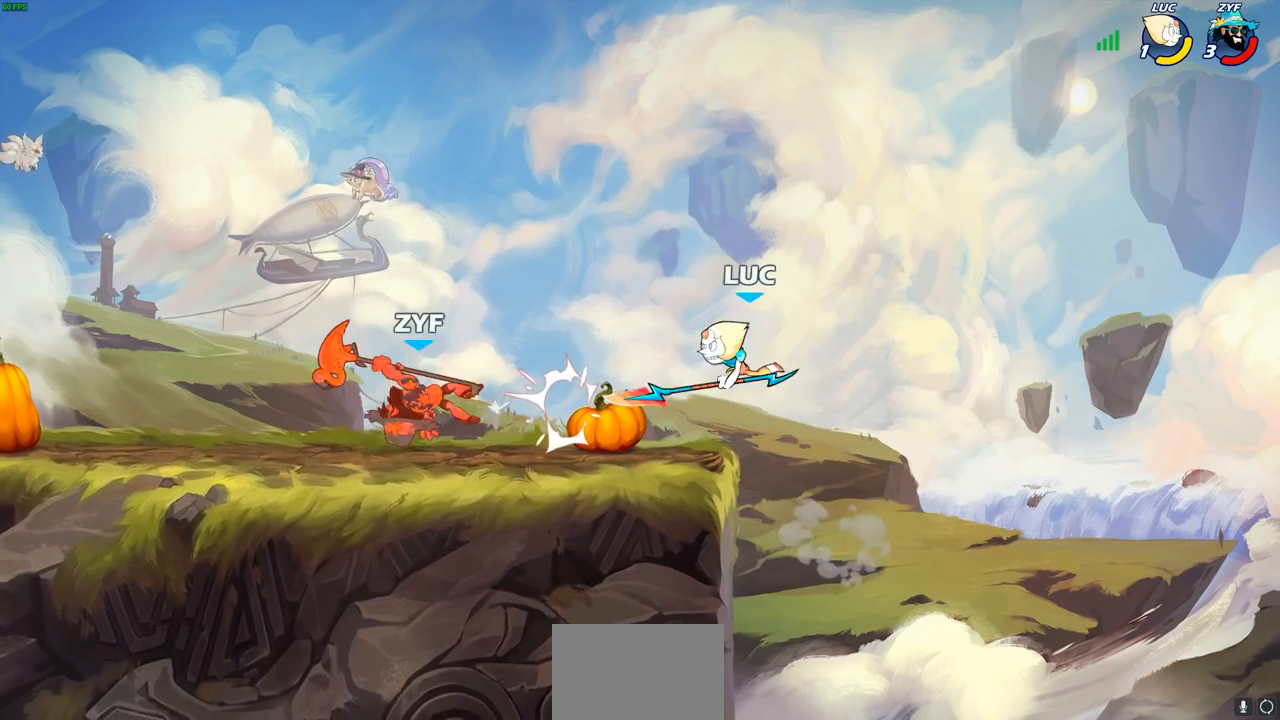
{"buttons": [], "left_stick": "left", "right_stick": "center", "events": [[267, "R2", "down"], [400, "R2", "up"]]}
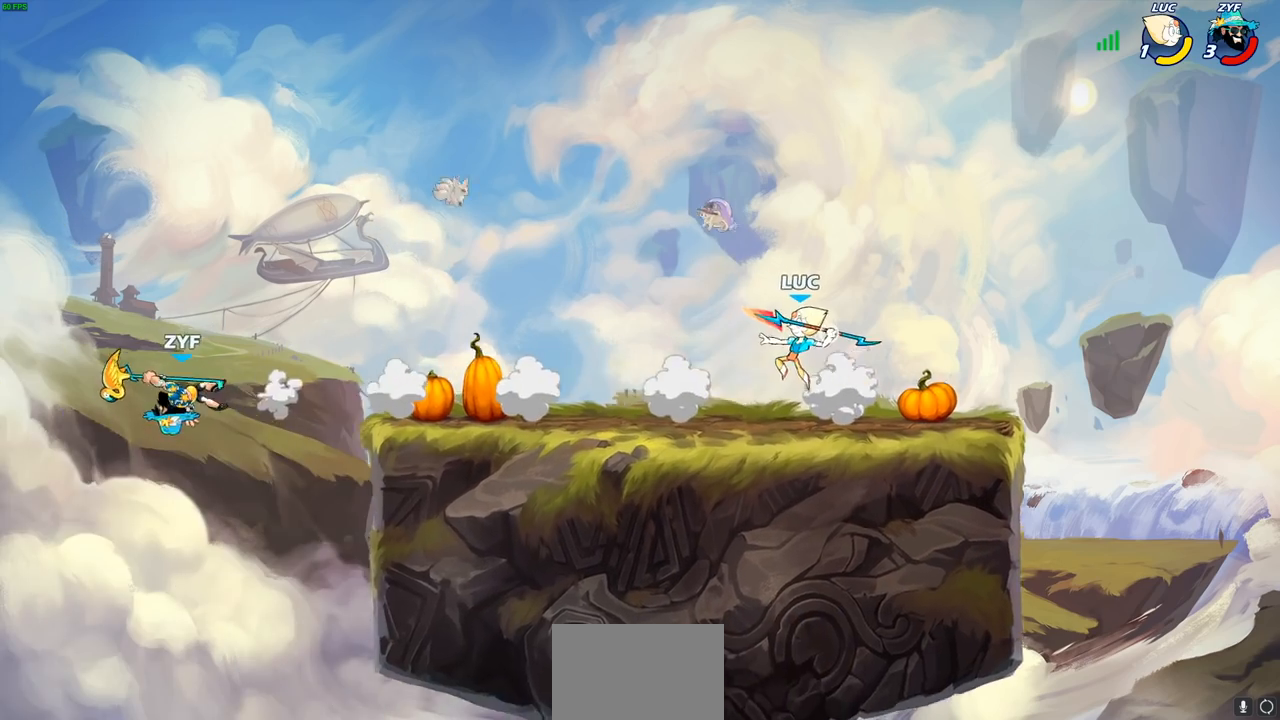
{"buttons": [], "left_stick": "left", "right_stick": "center", "events": [[33, "left_stick", "center"], [300, "left_stick", "left"]]}
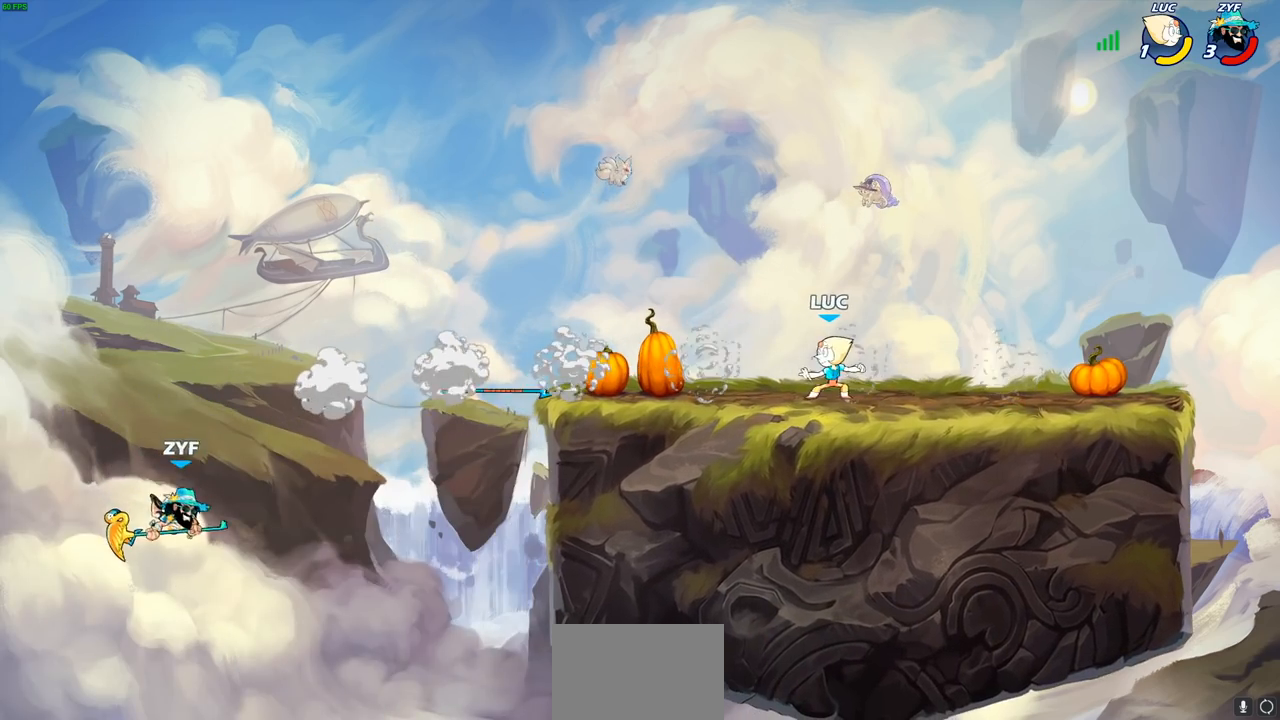
{"buttons": [], "left_stick": "left", "right_stick": "center", "events": []}
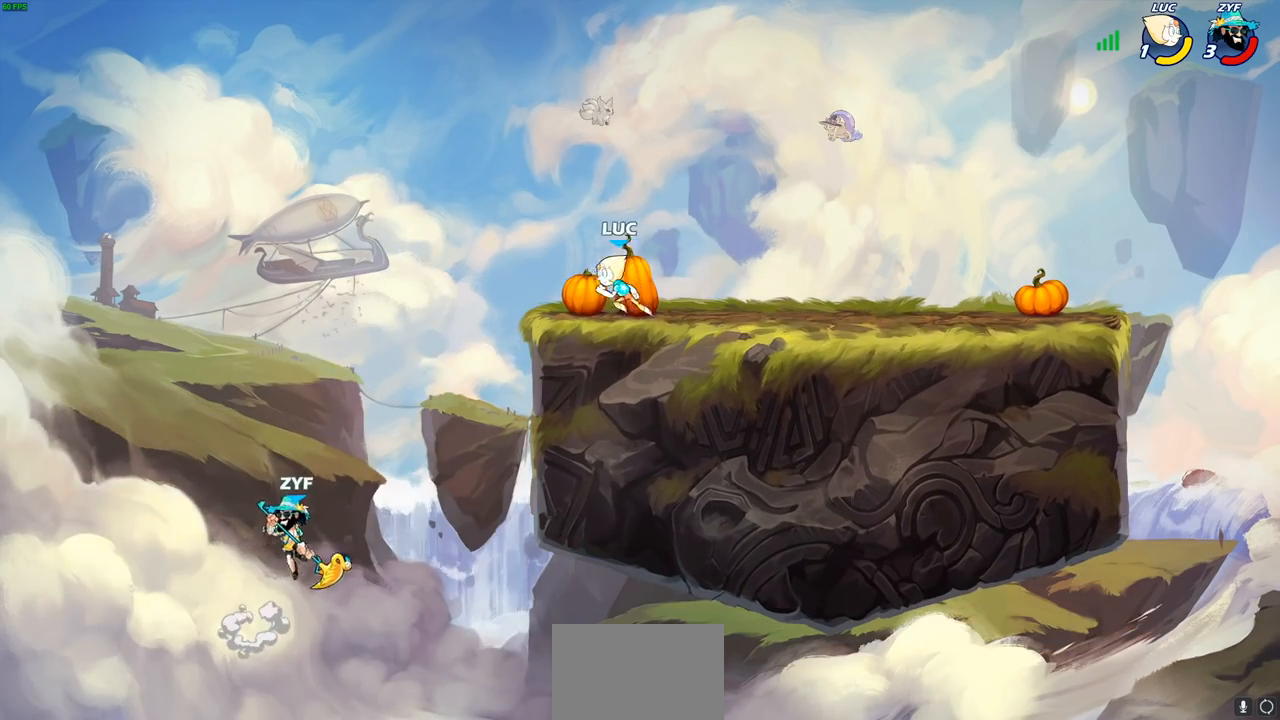
{"buttons": [], "left_stick": "up-left", "right_stick": "center", "events": [[83, "left_stick", "down"], [167, "left_stick", "up-right"], [367, "CROSS", "down"], [400, "left_stick", "up-left"], [467, "CROSS", "up"]]}
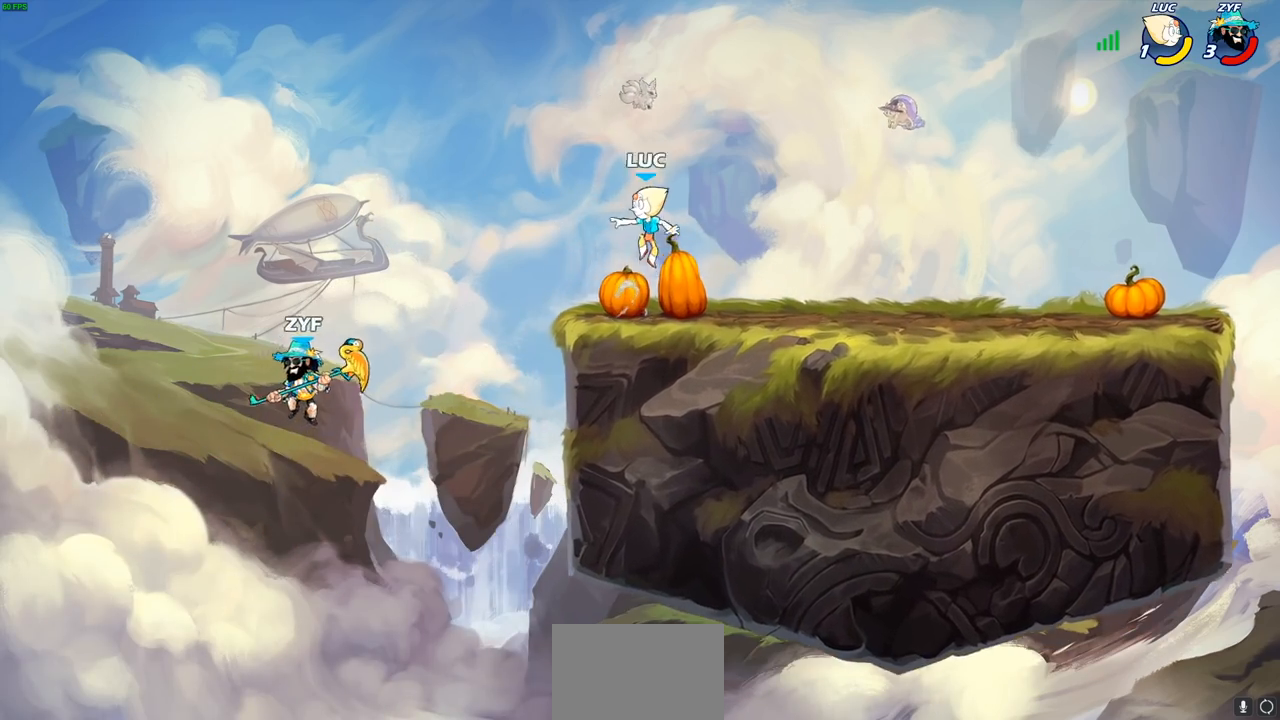
{"buttons": ["CIRCLE"], "left_stick": "down-left", "right_stick": "center", "events": [[300, "left_stick", "up-right"], [400, "CIRCLE", "down"], [400, "left_stick", "down-left"]]}
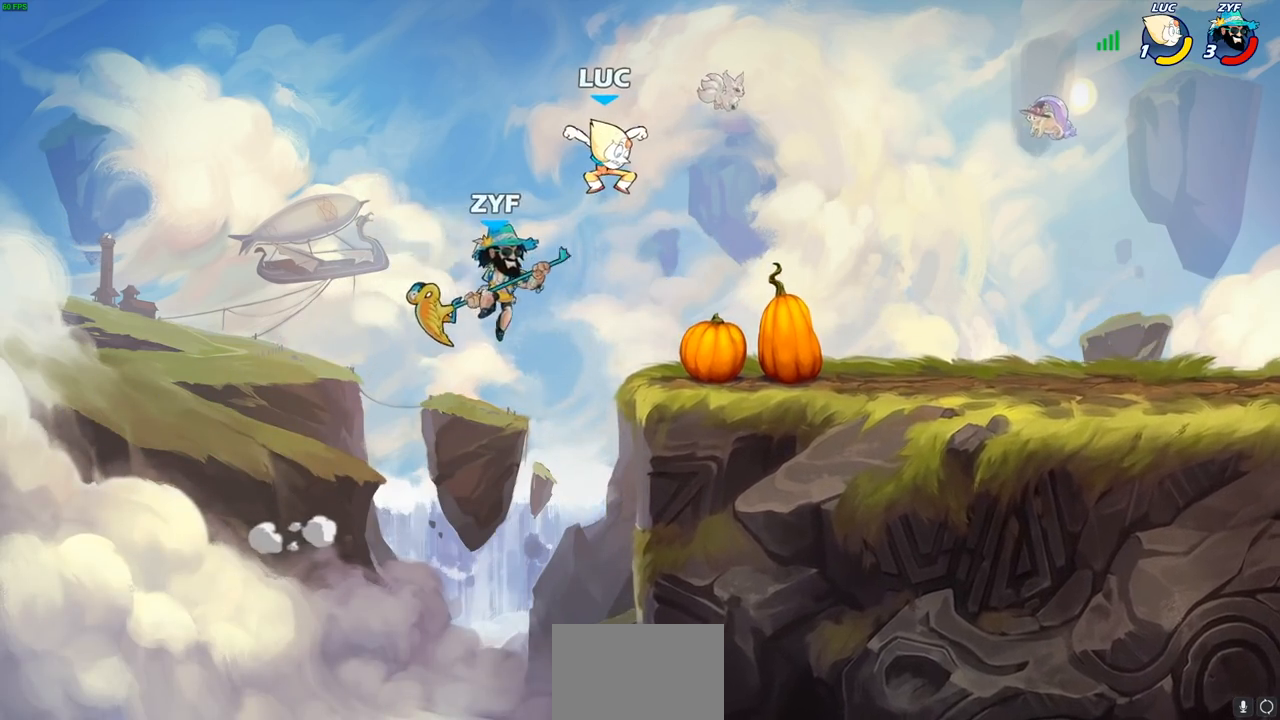
{"buttons": [], "left_stick": "center", "right_stick": "center", "events": [[300, "CIRCLE", "up"], [317, "left_stick", "center"]]}
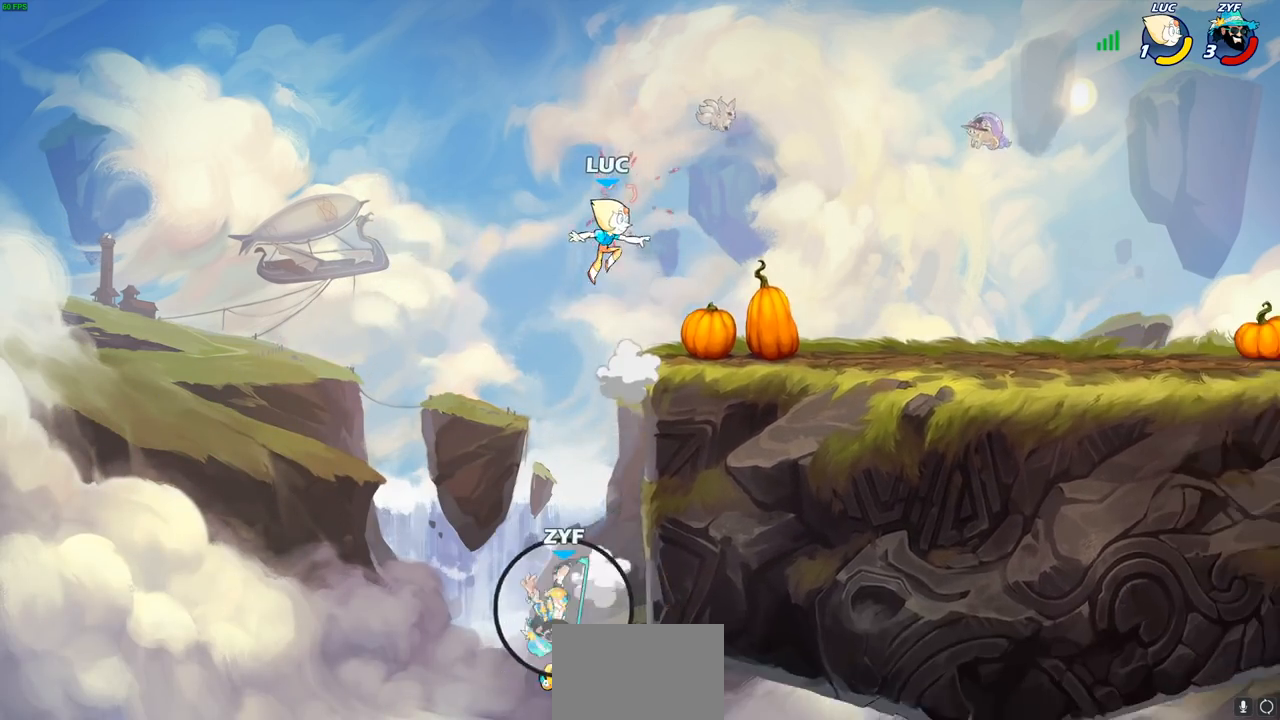
{"buttons": [], "left_stick": "right", "right_stick": "center", "events": [[100, "CROSS", "down"], [100, "left_stick", "right"], [217, "CROSS", "up"]]}
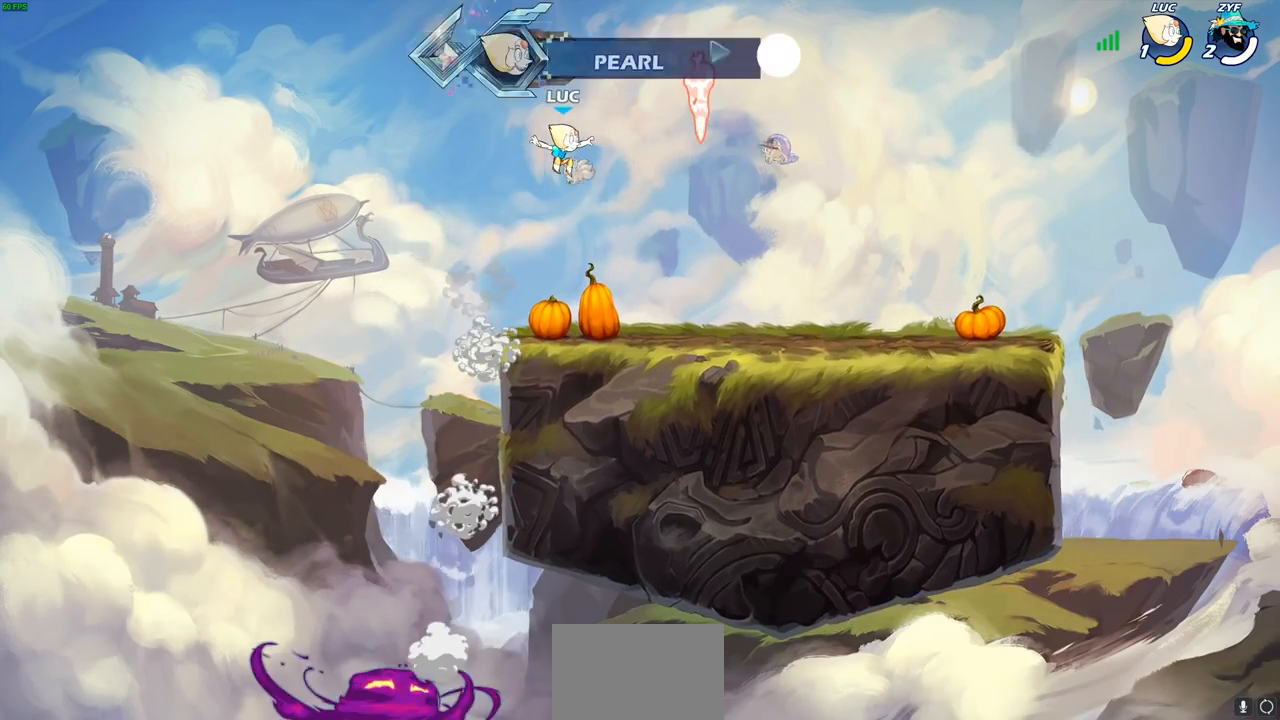
{"buttons": [], "left_stick": "left", "right_stick": "center", "events": [[500, "left_stick", "left"]]}
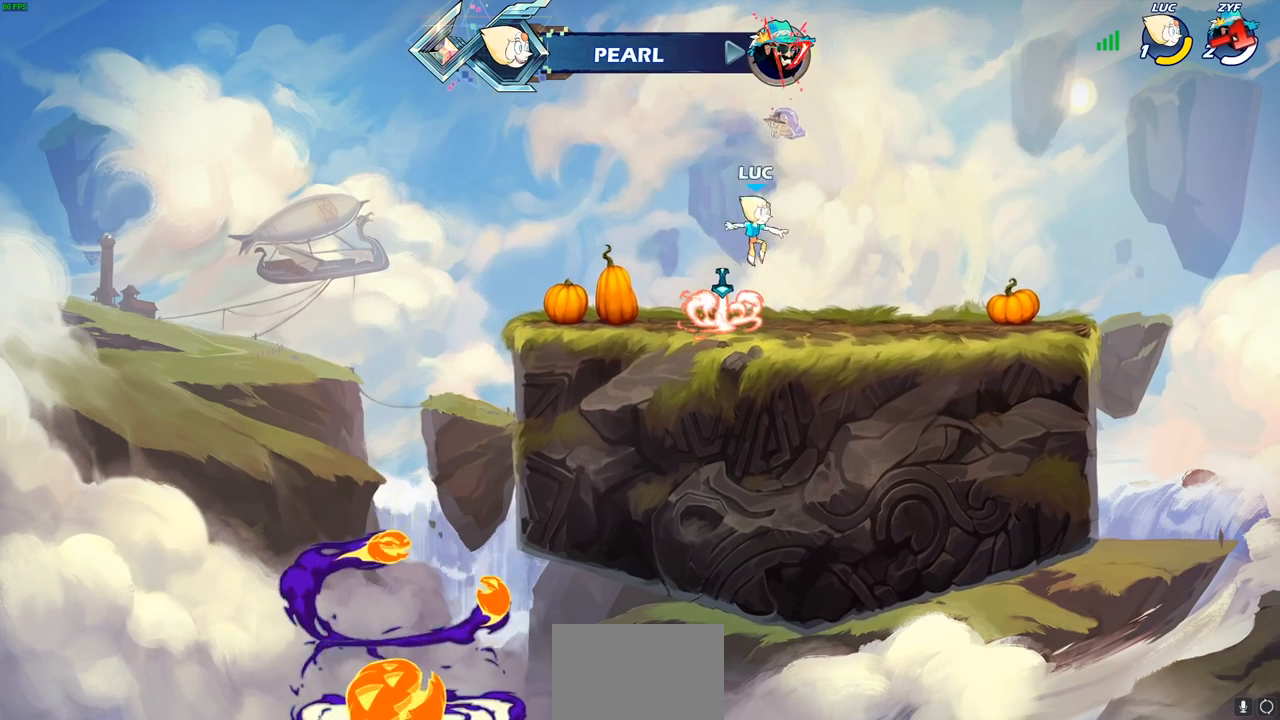
{"buttons": [], "left_stick": "up", "right_stick": "center", "events": [[267, "CROSS", "down"], [450, "CROSS", "up"], [500, "left_stick", "up"]]}
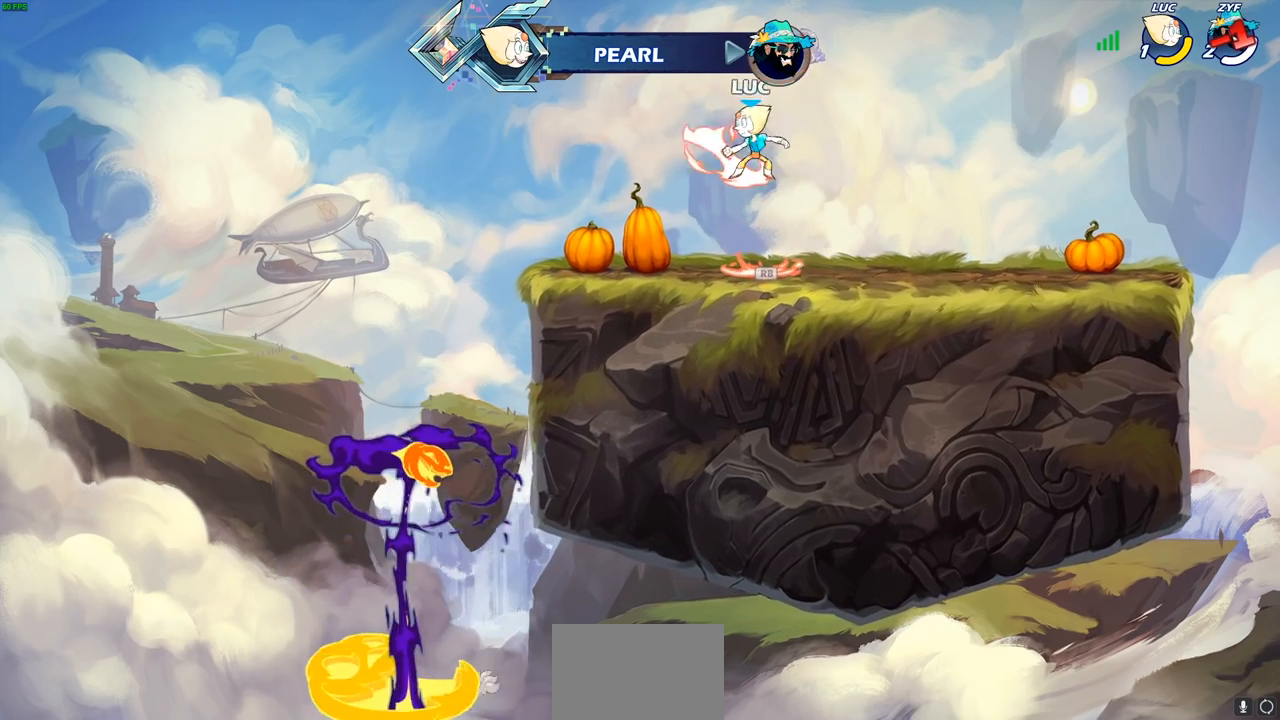
{"buttons": ["CIRCLE", "R2"], "left_stick": "center", "right_stick": "center", "events": [[17, "left_stick", "up-right"], [217, "left_stick", "center"], [300, "R2", "down"], [350, "CIRCLE", "down"]]}
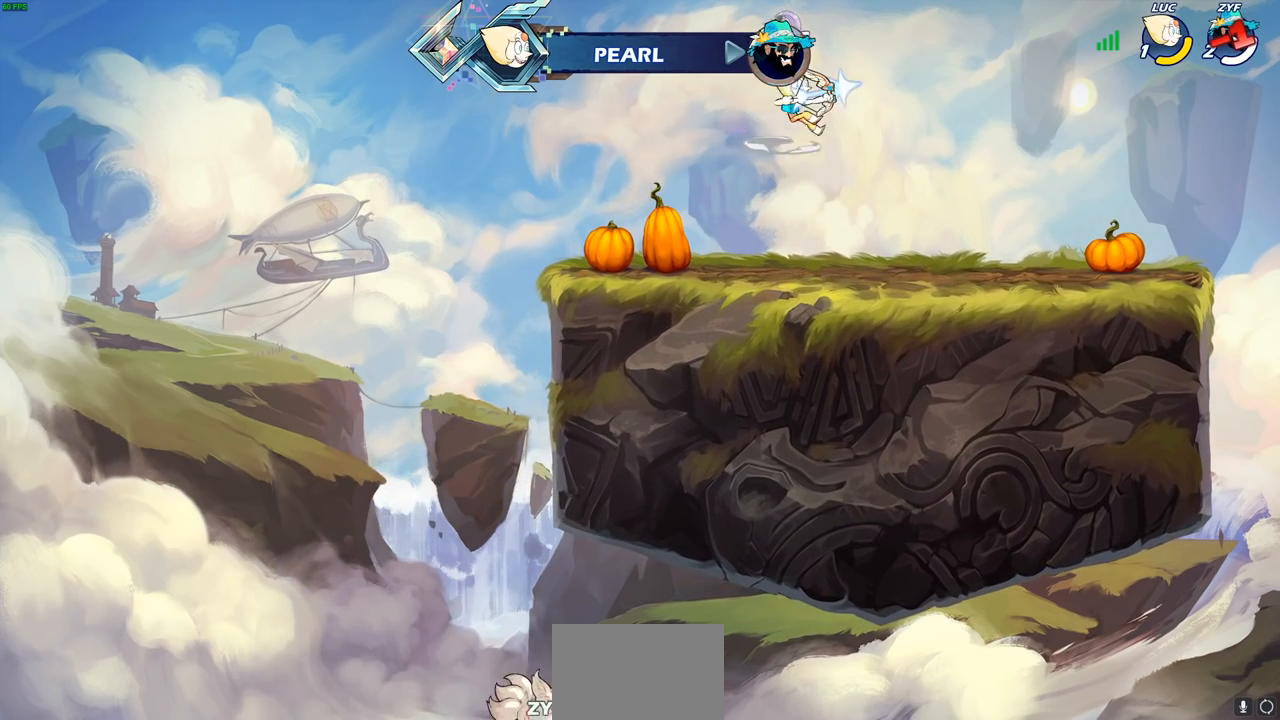
{"buttons": ["CIRCLE"], "left_stick": "center", "right_stick": "center", "events": [[50, "R2", "up"]]}
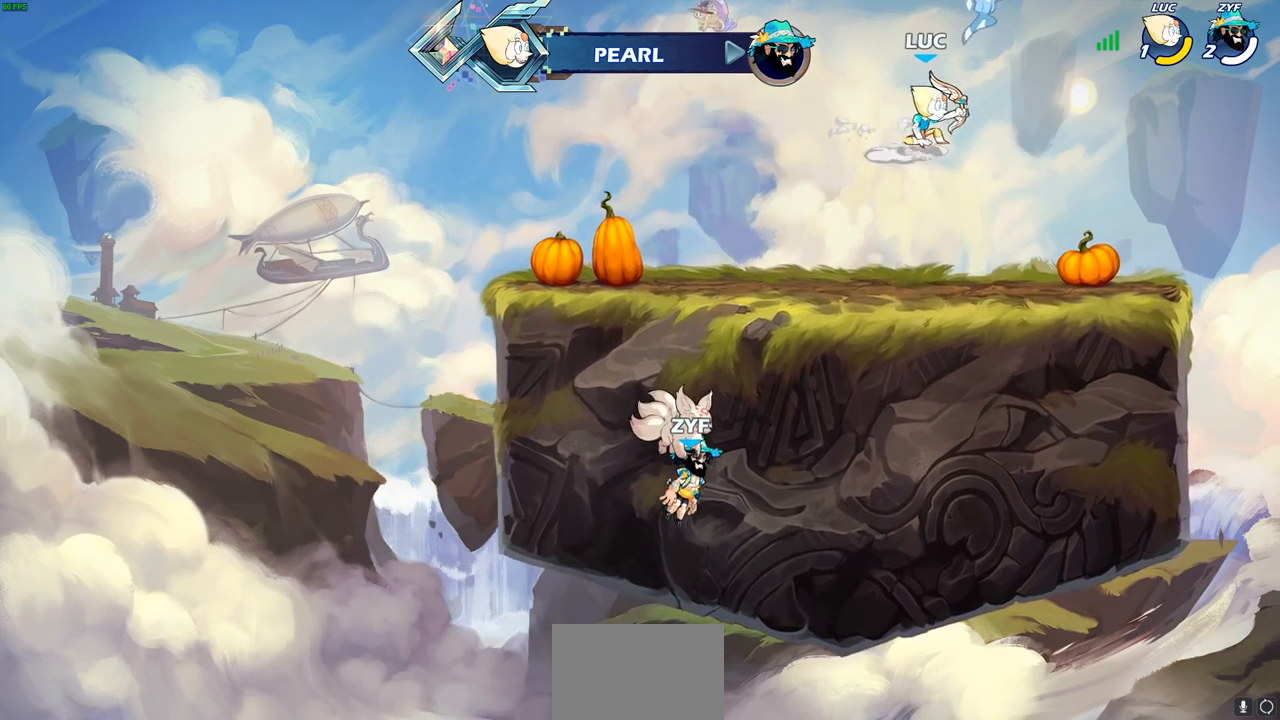
{"buttons": ["CROSS"], "left_stick": "left", "right_stick": "center", "events": [[150, "CIRCLE", "up"], [300, "left_stick", "right"], [417, "left_stick", "left"], [500, "CROSS", "down"]]}
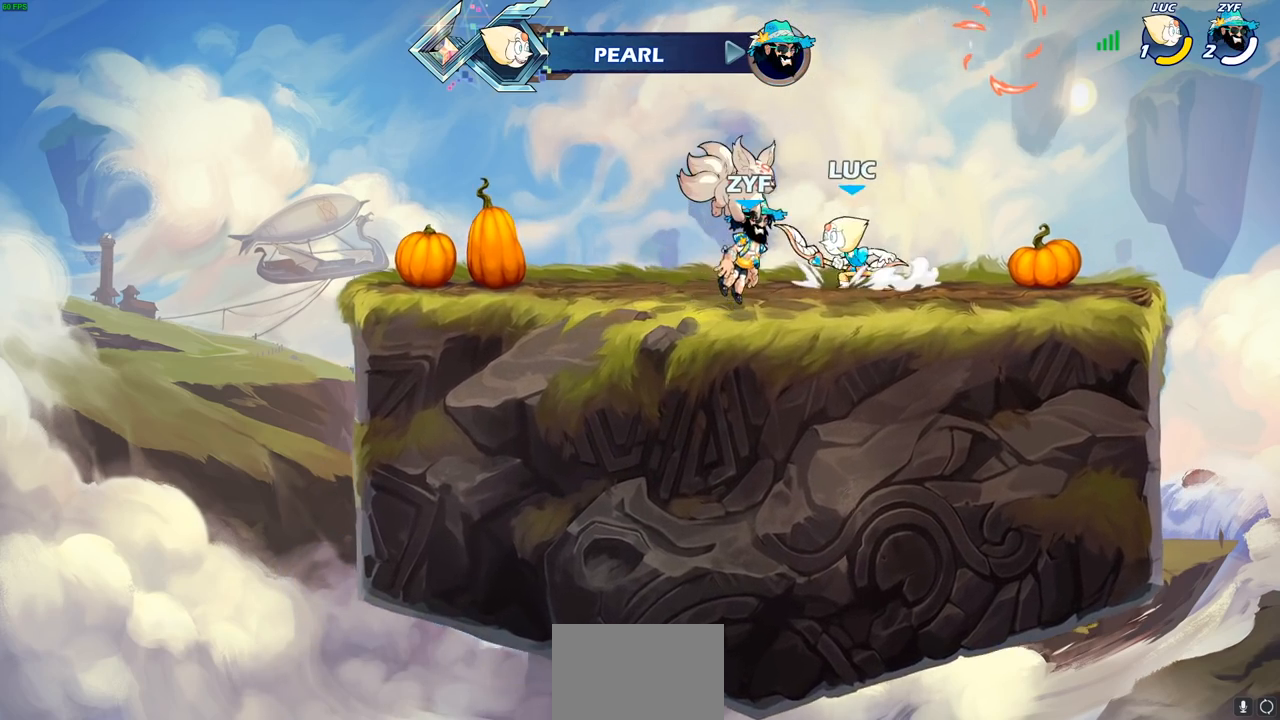
{"buttons": [], "left_stick": "right", "right_stick": "center", "events": [[33, "left_stick", "up"], [67, "CROSS", "up"], [267, "left_stick", "center"], [500, "left_stick", "right"]]}
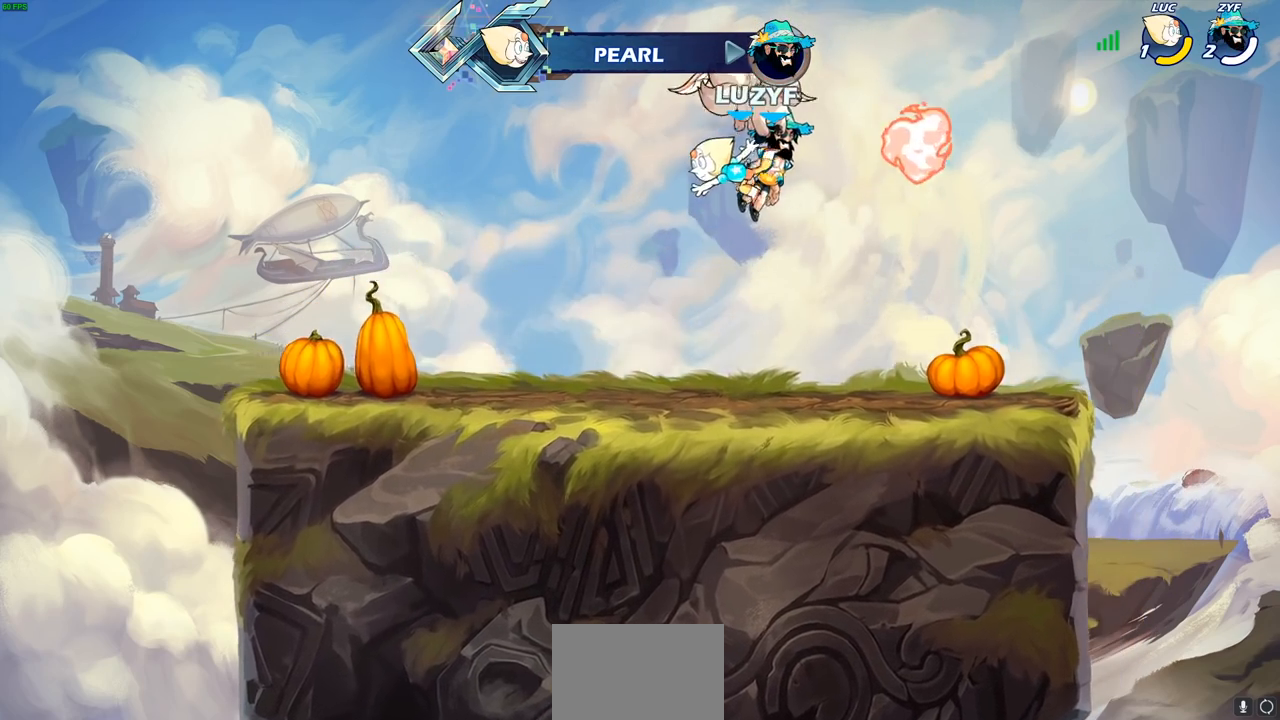
{"buttons": [], "left_stick": "left", "right_stick": "center", "events": [[500, "left_stick", "left"]]}
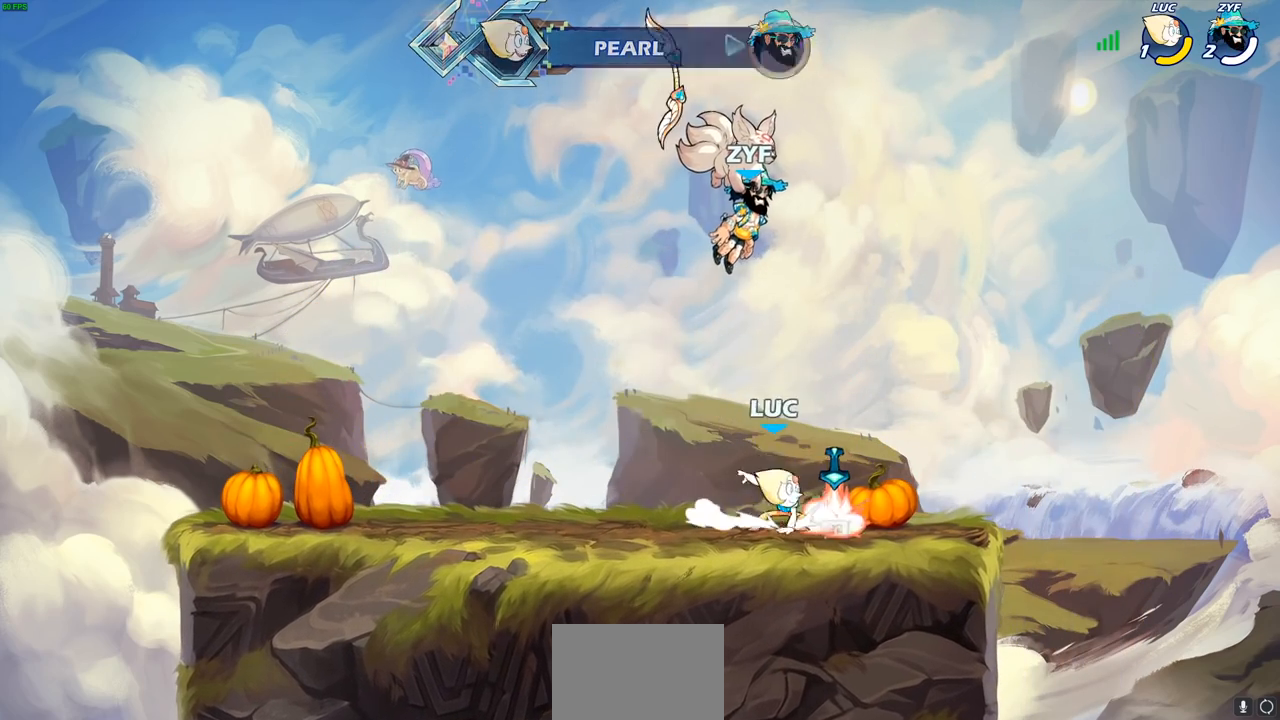
{"buttons": [], "left_stick": "up", "right_stick": "center", "events": [[50, "CROSS", "down"], [133, "CROSS", "up"], [200, "left_stick", "up"]]}